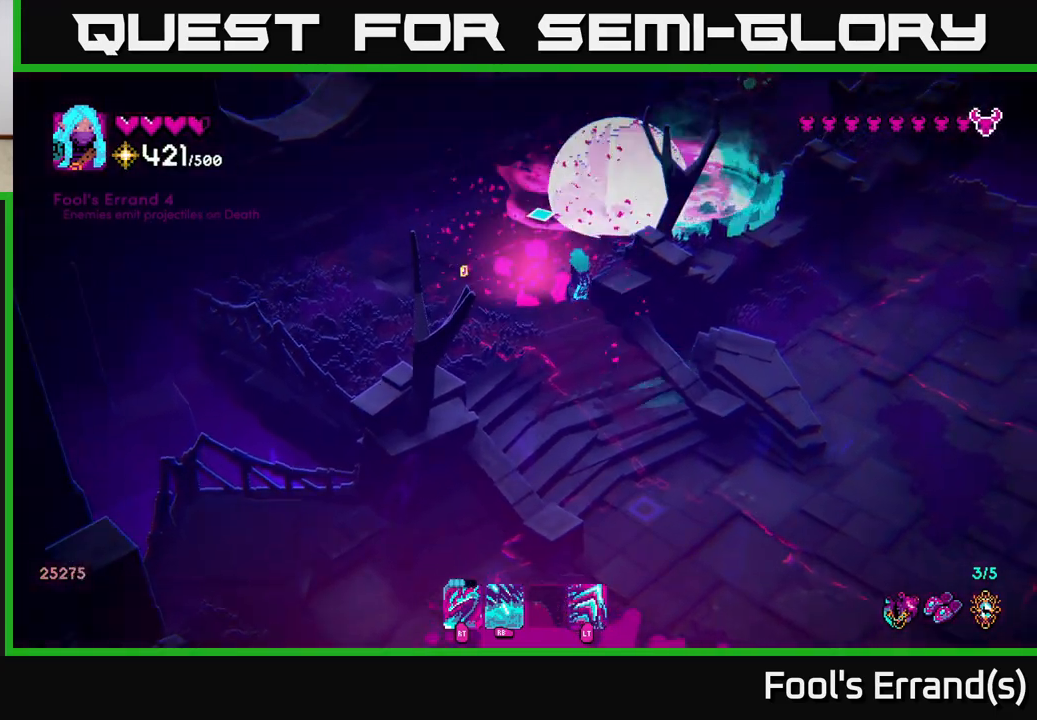
Gameplay with a controller (Xbox layout); each line is a JSON object with the inputs held at the frame after it. "events" lists button and stick changes between this image and that frame as [ms after this image, input, new state], when the widget could be followed in between. Not read: L3 R3.
{"buttons": [], "left_stick": "up", "right_stick": "up-right", "events": [[33, "left_stick", "up-left"], [183, "left_stick", "up"], [233, "R2", "down"], [317, "right_stick", "up-right"], [383, "R2", "up"]]}
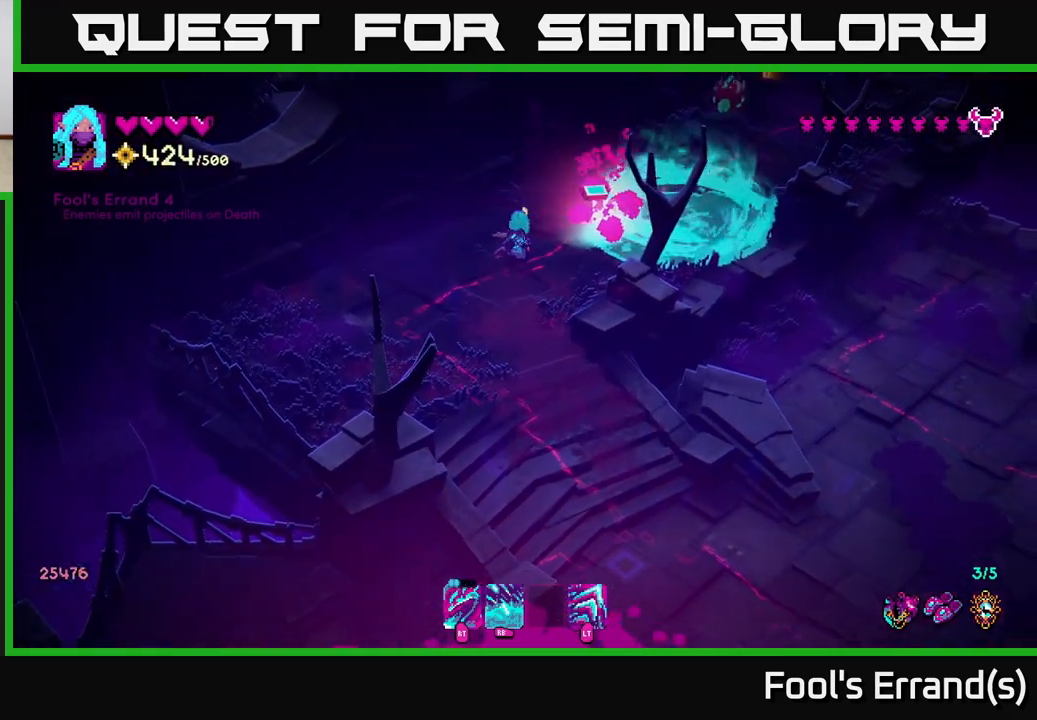
{"buttons": [], "left_stick": "up-right", "right_stick": "up-right", "events": [[150, "R2", "down"], [300, "R2", "up"], [350, "left_stick", "up-right"]]}
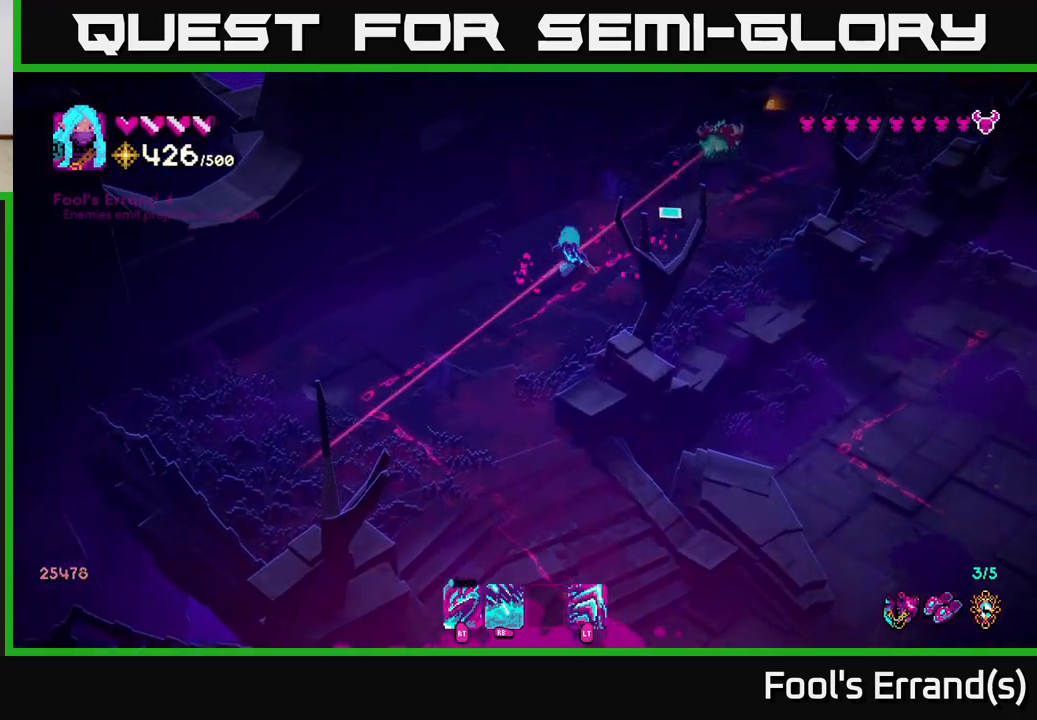
{"buttons": [], "left_stick": "up-right", "right_stick": "up", "events": [[100, "L2", "down"], [317, "L2", "up"], [383, "right_stick", "up"]]}
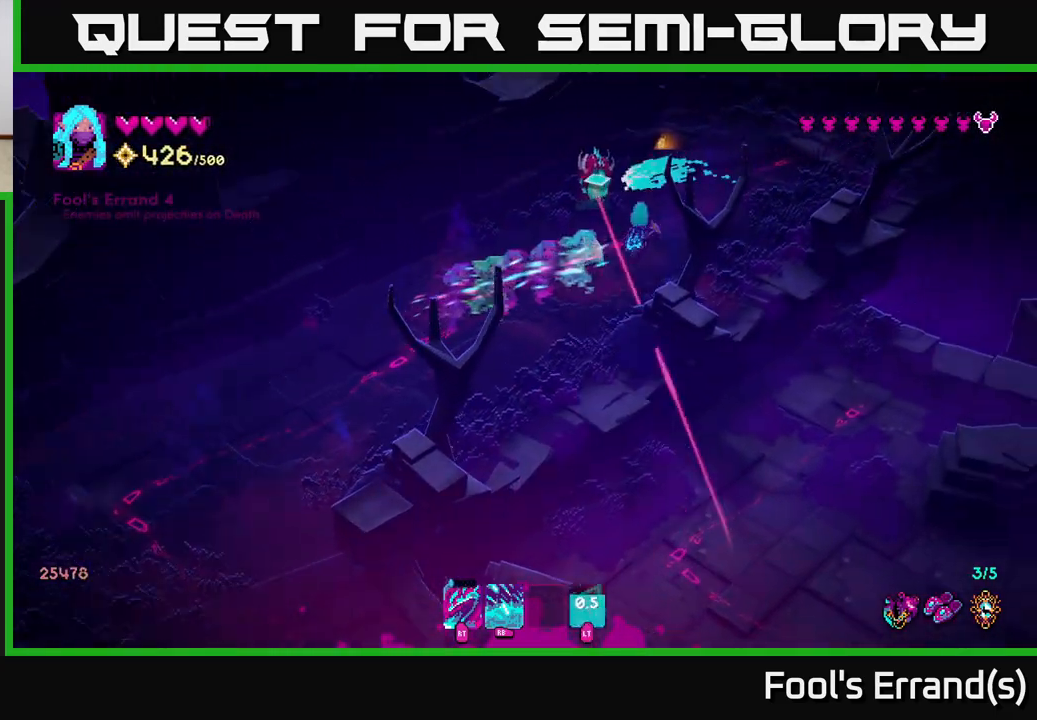
{"buttons": [], "left_stick": "up-right", "right_stick": "left", "events": [[17, "R2", "down"], [117, "R2", "up"], [250, "right_stick", "up-left"], [500, "right_stick", "left"]]}
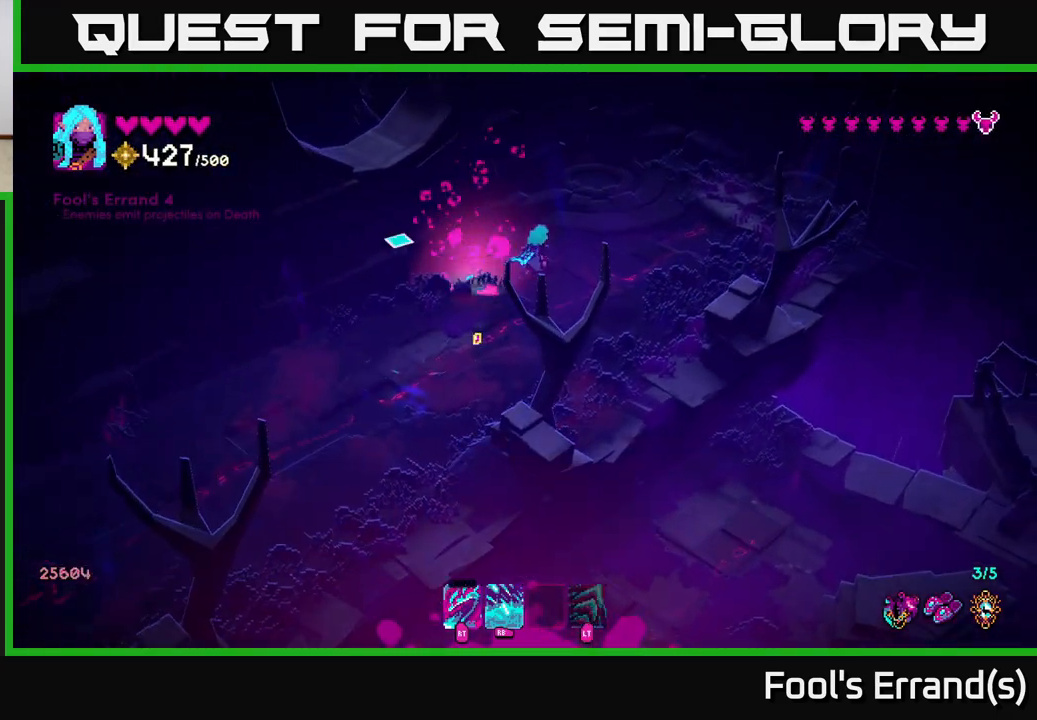
{"buttons": [], "left_stick": "down", "right_stick": "down-left", "events": [[83, "left_stick", "up-left"], [133, "right_stick", "down-left"], [167, "left_stick", "down-left"], [417, "left_stick", "down"]]}
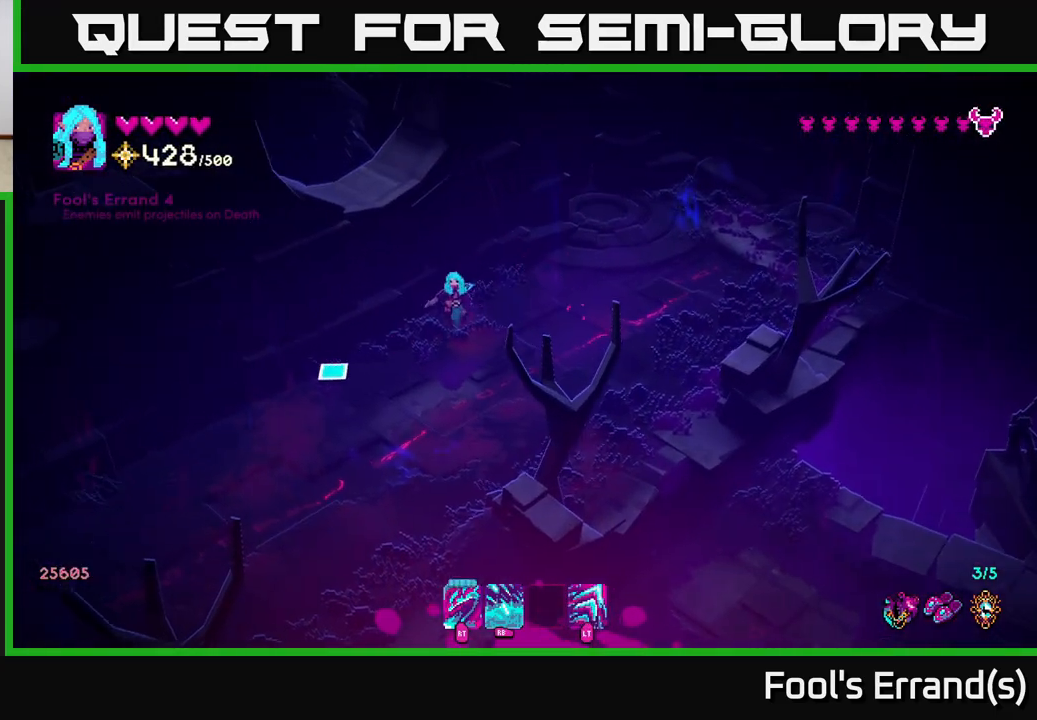
{"buttons": [], "left_stick": "down-left", "right_stick": "down-left", "events": [[300, "left_stick", "down-left"]]}
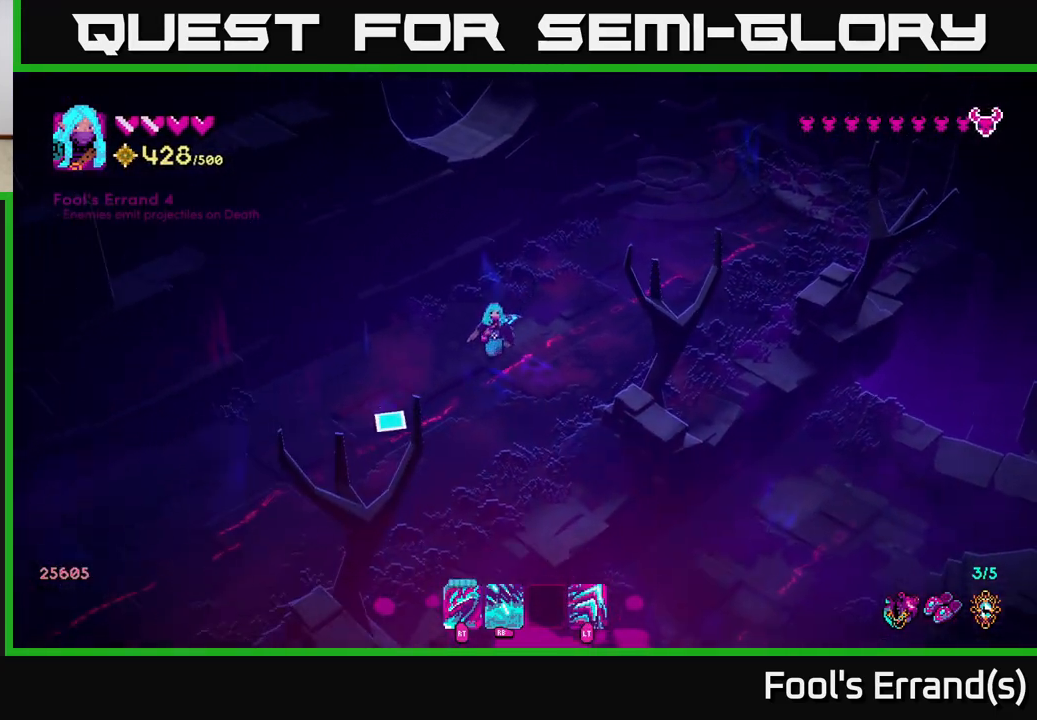
{"buttons": [], "left_stick": "down-left", "right_stick": "down", "events": [[333, "right_stick", "down"]]}
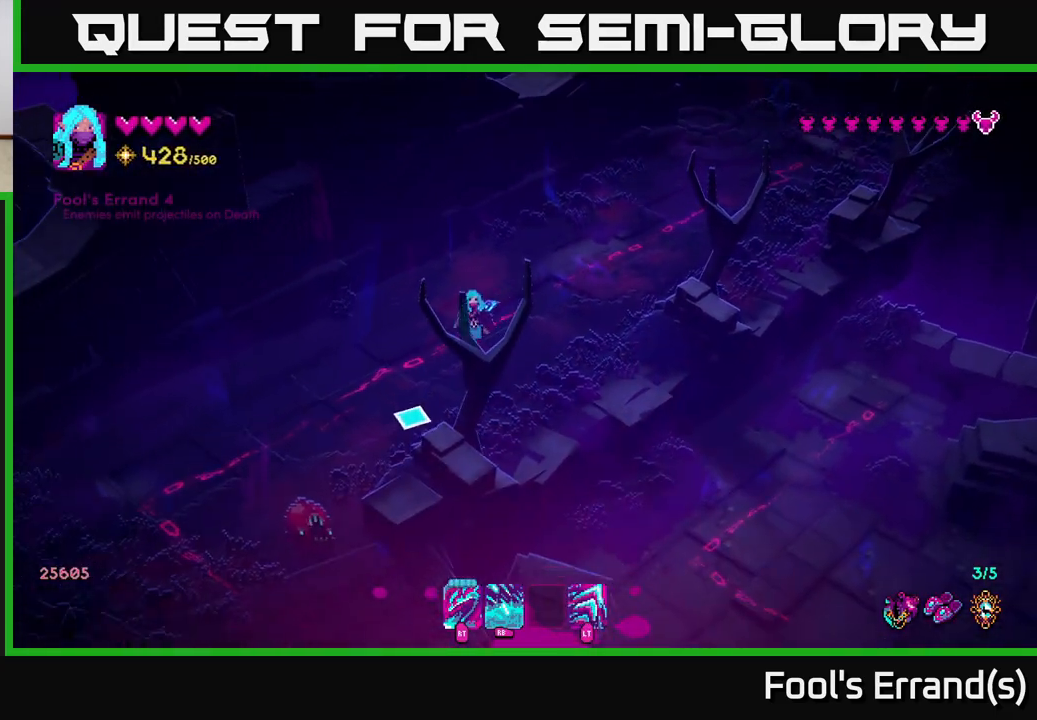
{"buttons": [], "left_stick": "down-left", "right_stick": "down", "events": [[283, "R2", "down"], [383, "R2", "up"]]}
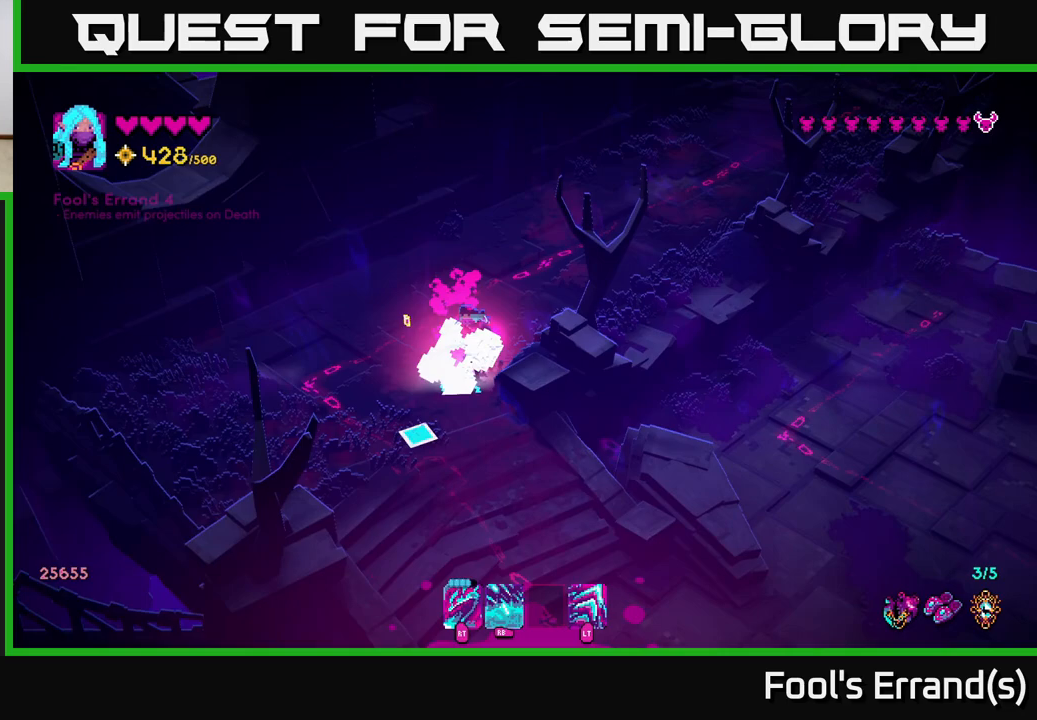
{"buttons": [], "left_stick": "down-right", "right_stick": "down-right", "events": [[67, "left_stick", "left"], [183, "R2", "down"], [300, "R2", "up"], [333, "right_stick", "down-right"], [350, "left_stick", "down"], [483, "left_stick", "down-right"]]}
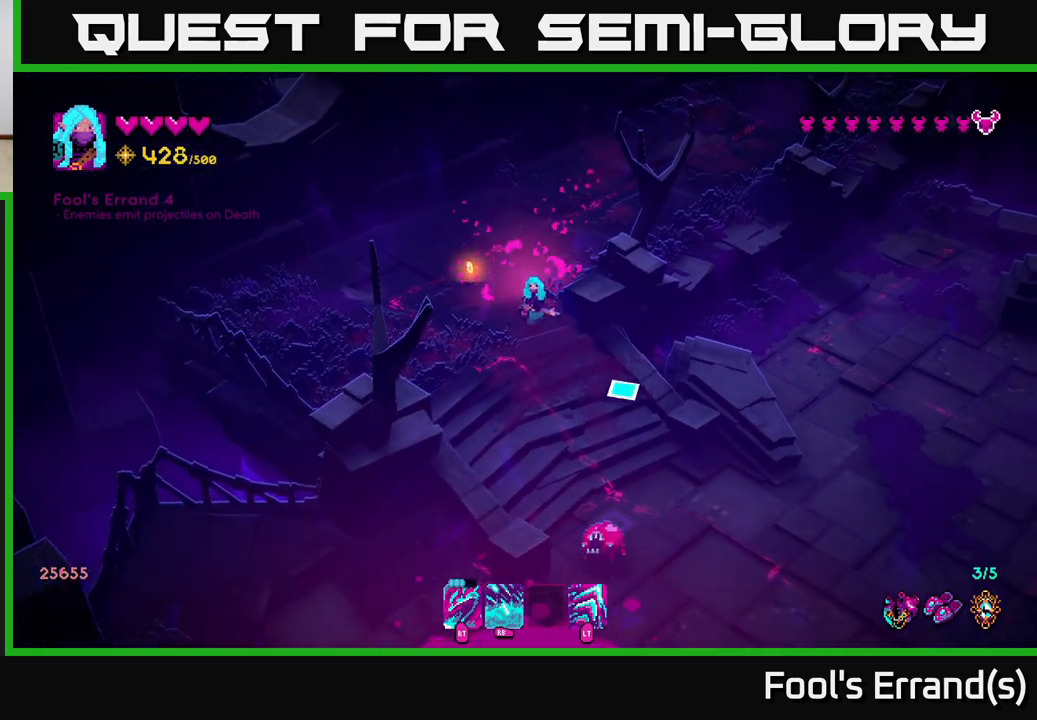
{"buttons": ["R2"], "left_stick": "down-right", "right_stick": "down", "events": [[283, "left_stick", "down"], [367, "right_stick", "down"], [417, "R2", "down"], [450, "left_stick", "down-right"]]}
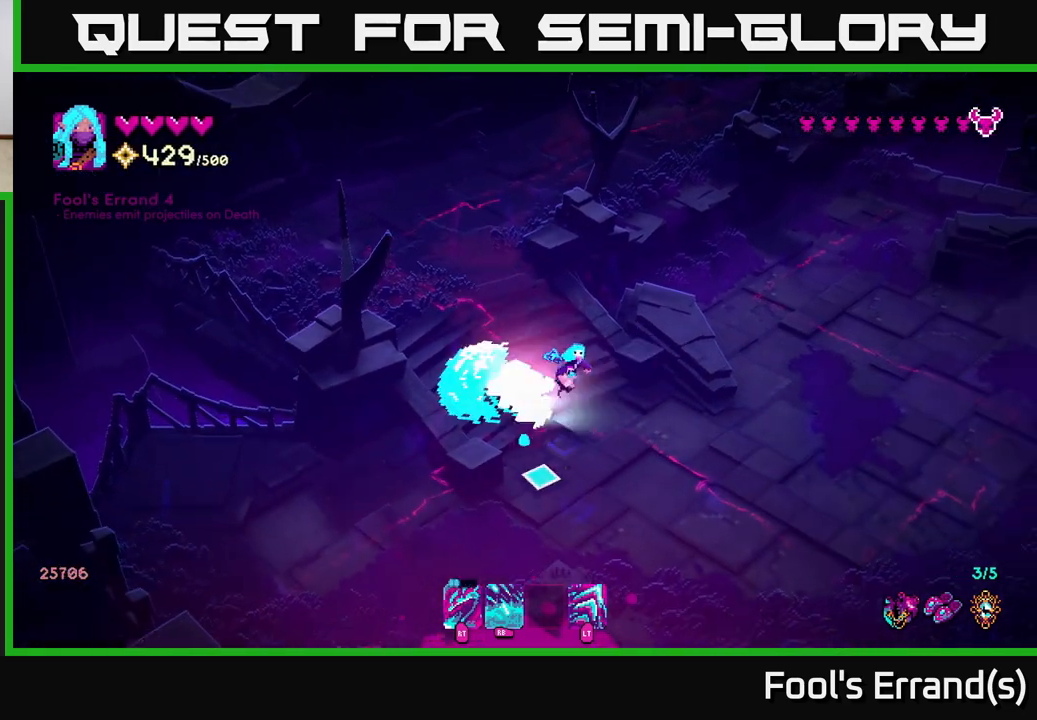
{"buttons": [], "left_stick": "down", "right_stick": "left", "events": [[17, "R2", "up"], [133, "right_stick", "down-left"], [317, "right_stick", "left"], [500, "left_stick", "down"]]}
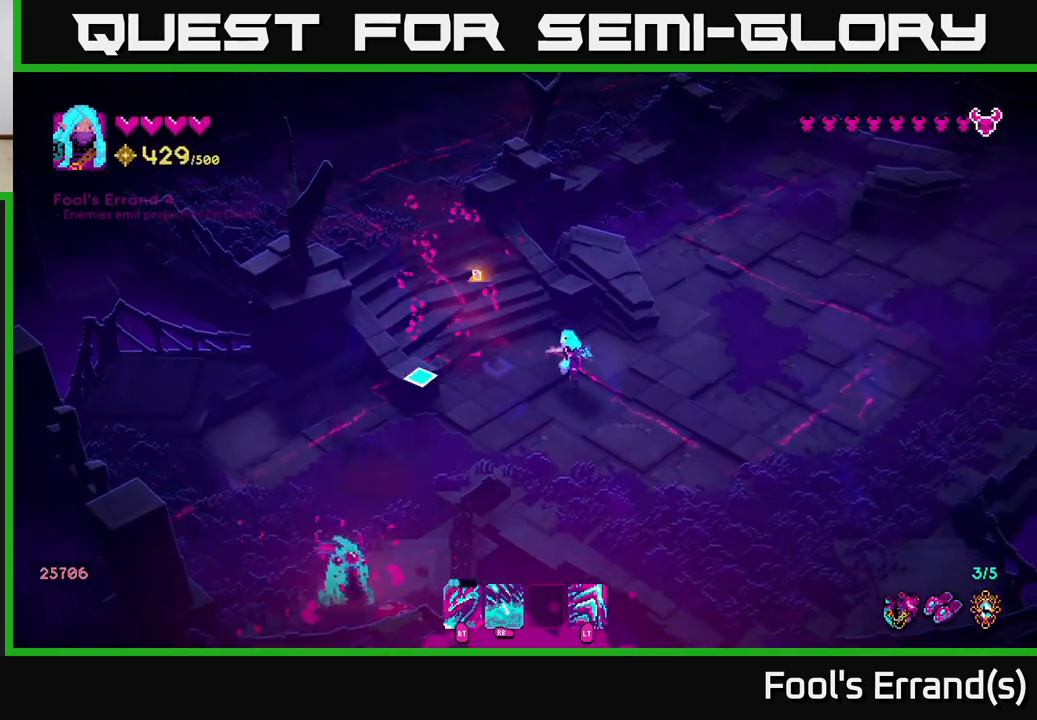
{"buttons": ["R2"], "left_stick": "left", "right_stick": "down-left", "events": [[67, "right_stick", "down-left"], [133, "left_stick", "down-left"], [483, "R2", "down"], [483, "left_stick", "left"]]}
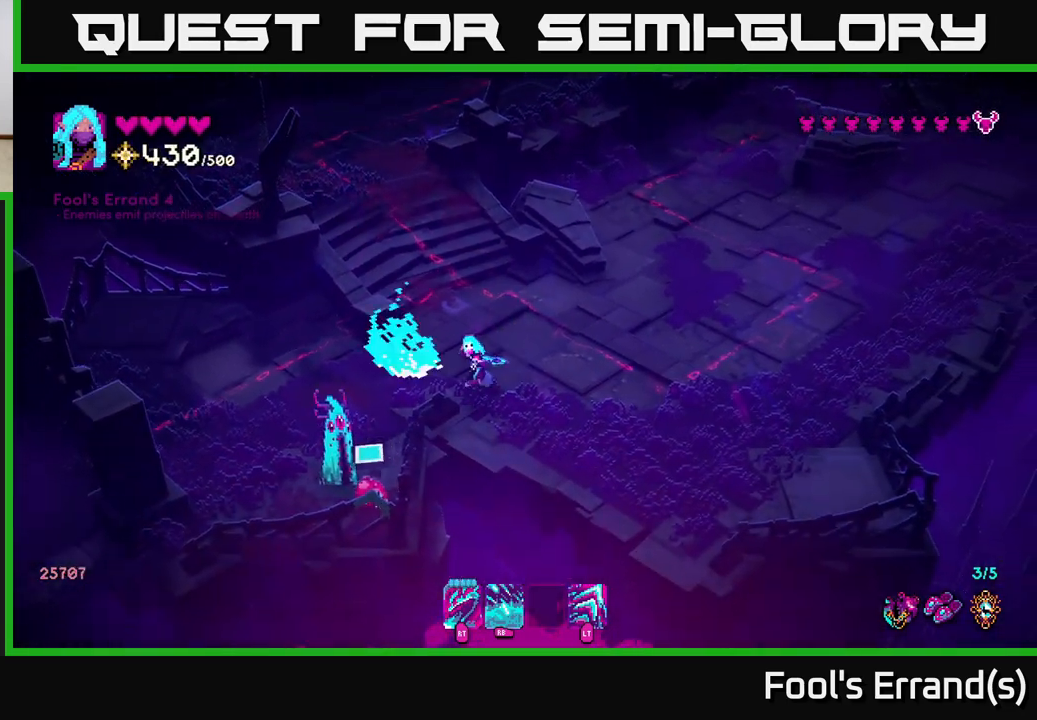
{"buttons": ["R2"], "left_stick": "left", "right_stick": "down", "events": [[83, "R2", "up"], [300, "left_stick", "up-left"], [433, "R2", "down"], [450, "left_stick", "left"], [483, "right_stick", "down"]]}
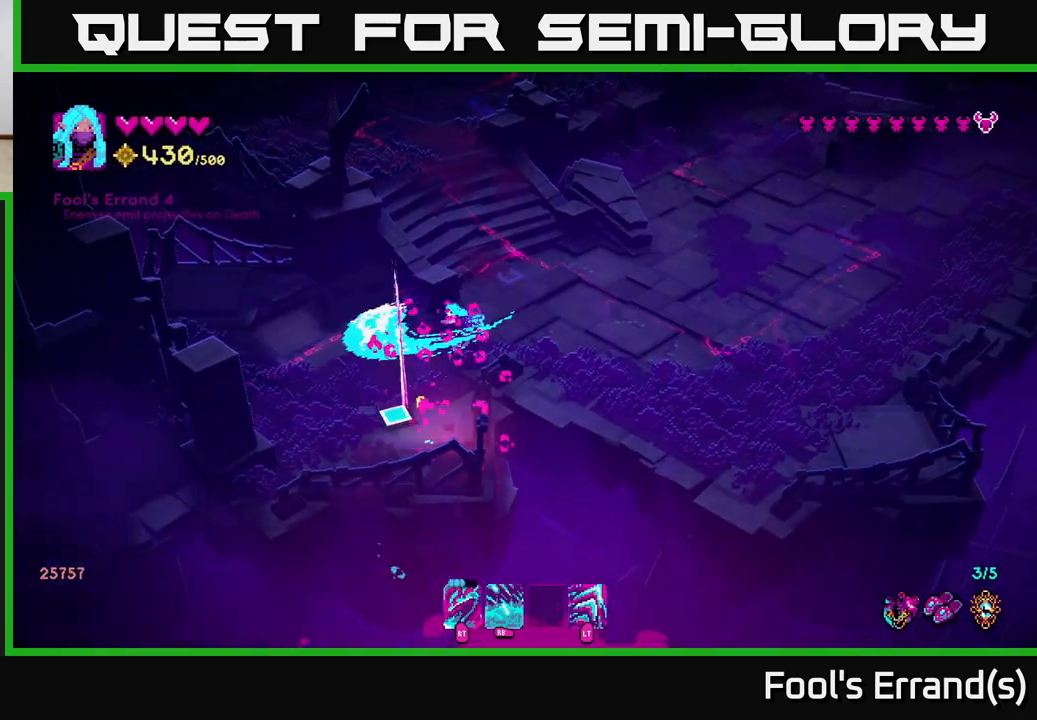
{"buttons": [], "left_stick": "left", "right_stick": "down", "events": [[50, "R2", "up"], [200, "left_stick", "down-left"], [367, "R2", "down"], [433, "left_stick", "left"], [500, "R2", "up"]]}
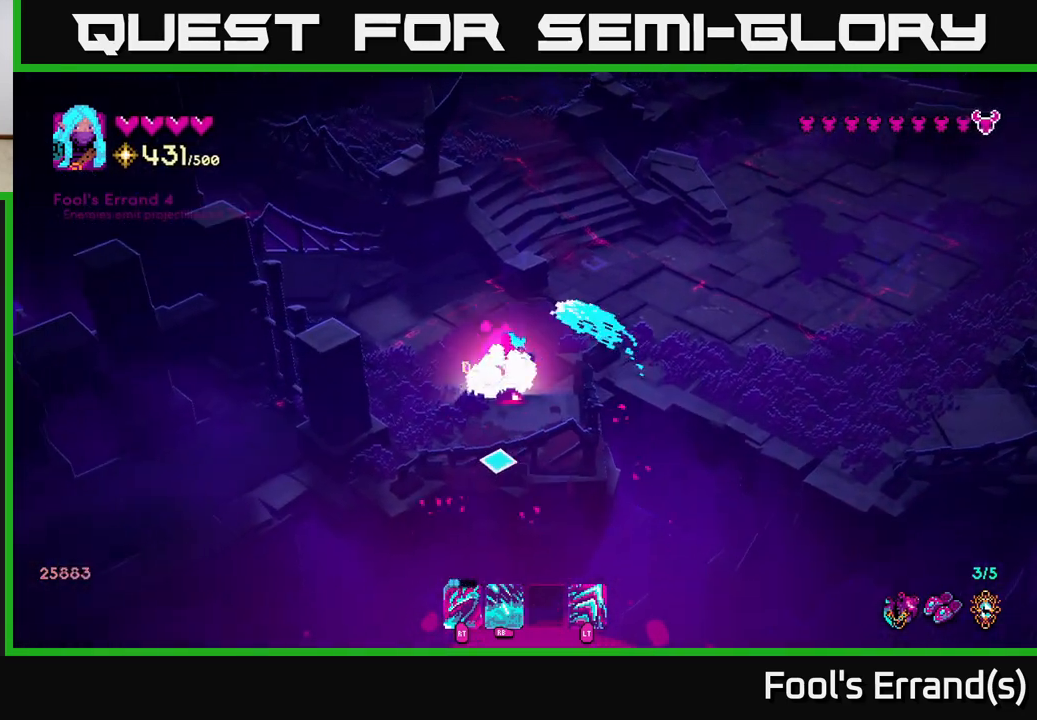
{"buttons": [], "left_stick": "up-left", "right_stick": "down", "events": [[50, "left_stick", "center"], [183, "right_stick", "center"], [367, "left_stick", "up-left"], [417, "right_stick", "down"]]}
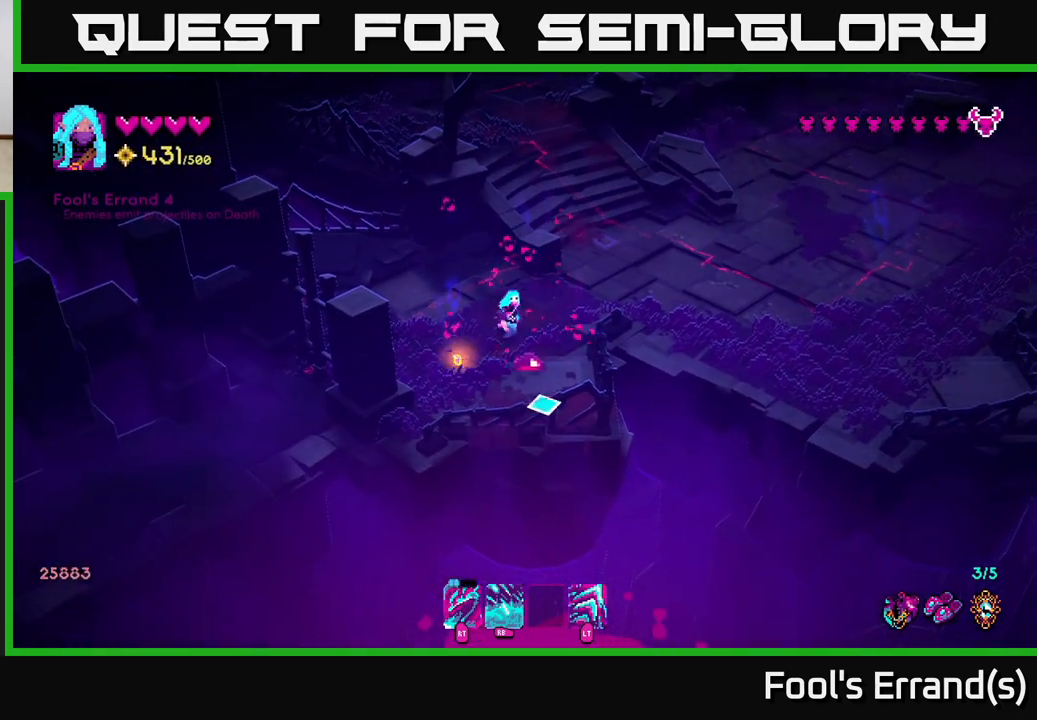
{"buttons": ["R2"], "left_stick": "right", "right_stick": "down", "events": [[83, "right_stick", "down-right"], [117, "left_stick", "down-left"], [200, "right_stick", "right"], [250, "left_stick", "right"], [467, "right_stick", "down"], [500, "R2", "down"]]}
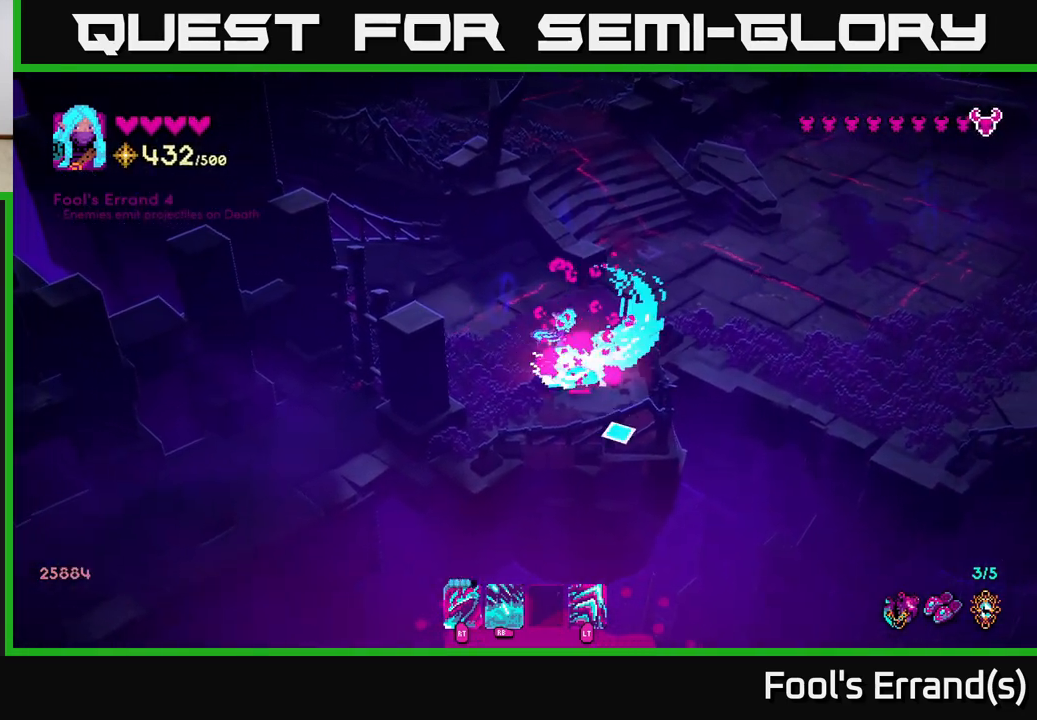
{"buttons": ["R2"], "left_stick": "up-right", "right_stick": "down", "events": [[50, "left_stick", "up-right"], [100, "R2", "up"], [500, "R2", "down"]]}
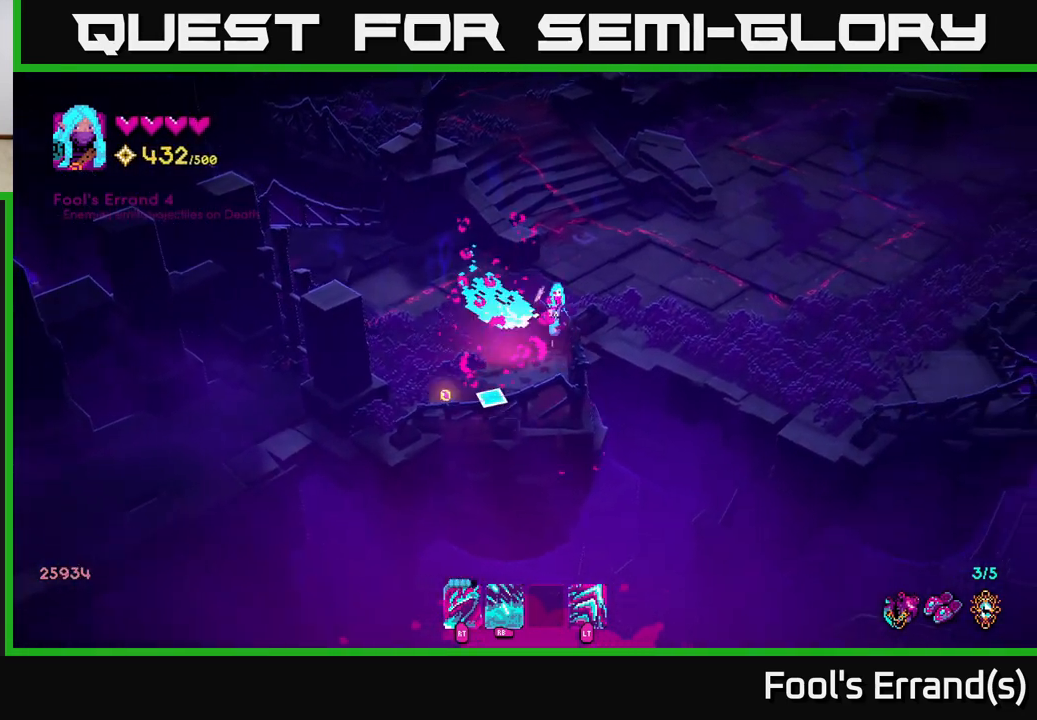
{"buttons": [], "left_stick": "up-right", "right_stick": "up-right", "events": [[17, "R2", "up"], [17, "right_stick", "down-left"], [167, "left_stick", "up"], [300, "left_stick", "up-right"], [300, "right_stick", "center"], [367, "right_stick", "up-right"]]}
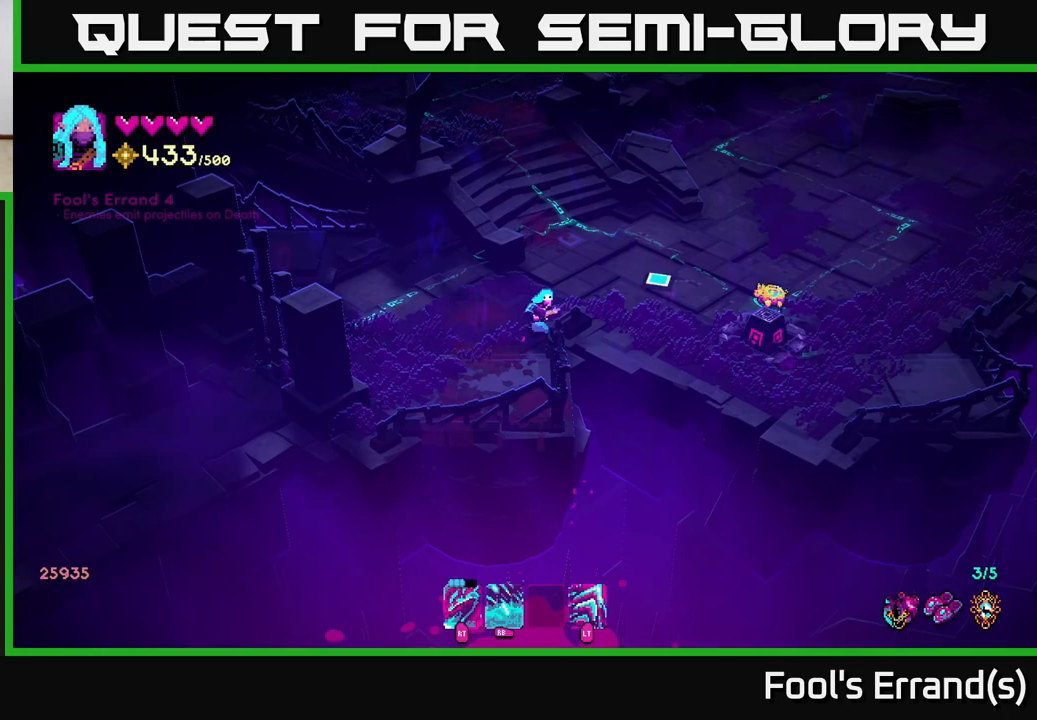
{"buttons": [], "left_stick": "down-right", "right_stick": "right", "events": [[83, "right_stick", "right"], [217, "left_stick", "right"], [367, "left_stick", "down-right"]]}
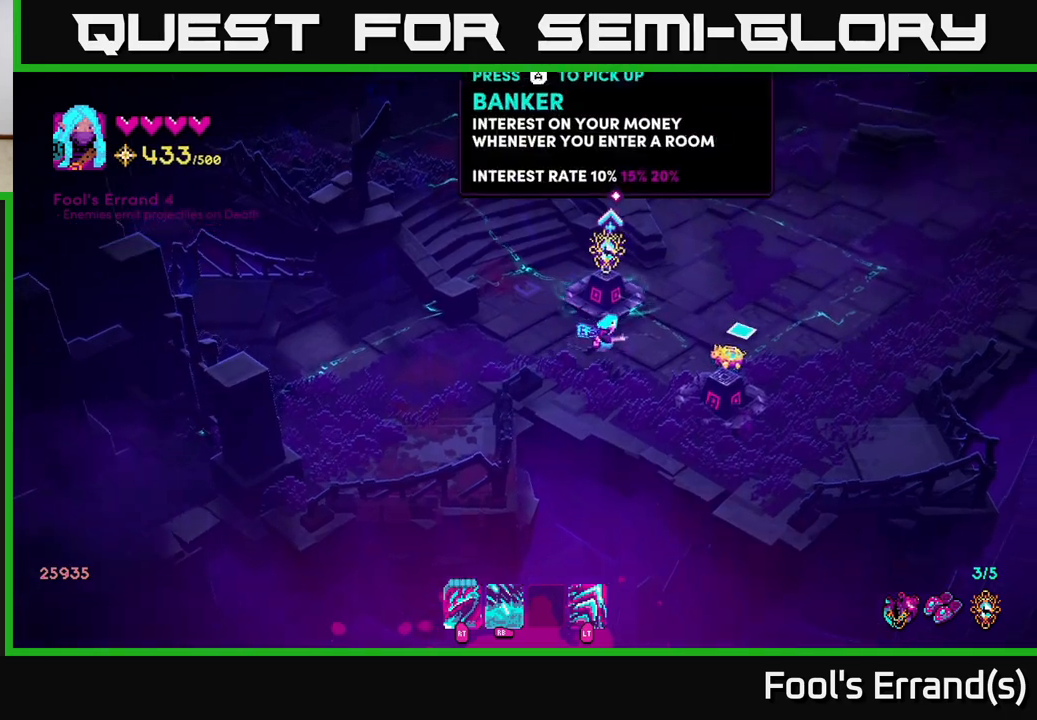
{"buttons": [], "left_stick": "center", "right_stick": "center", "events": [[133, "right_stick", "center"], [200, "left_stick", "center"]]}
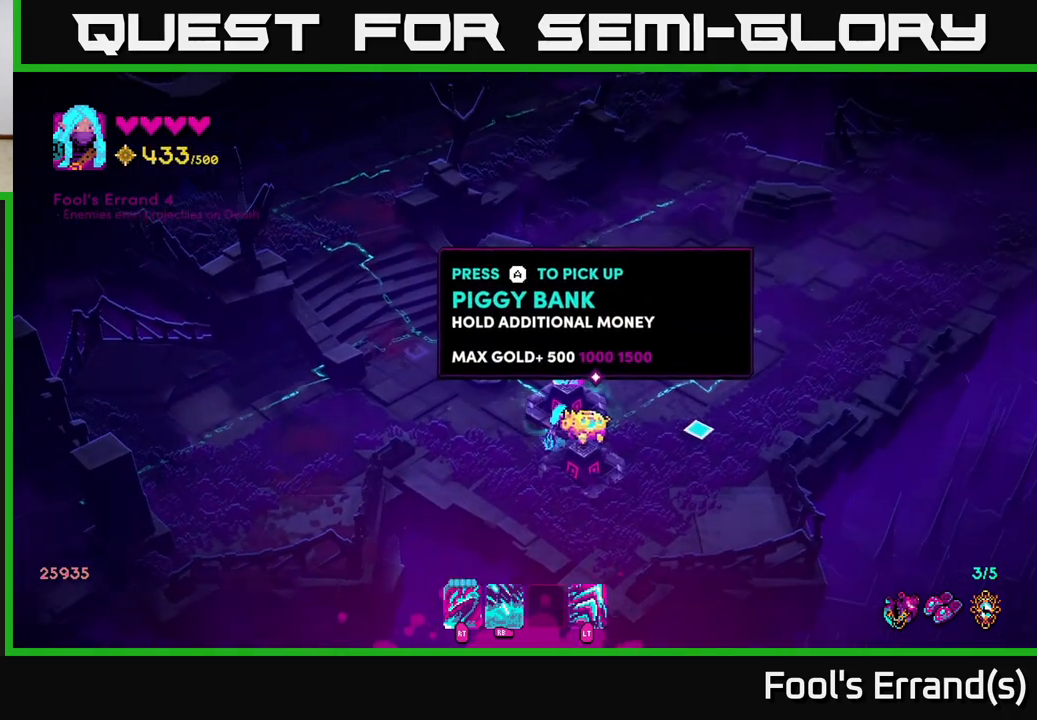
{"buttons": [], "left_stick": "center", "right_stick": "center", "events": [[100, "left_stick", "up"], [183, "left_stick", "up-right"], [467, "left_stick", "center"]]}
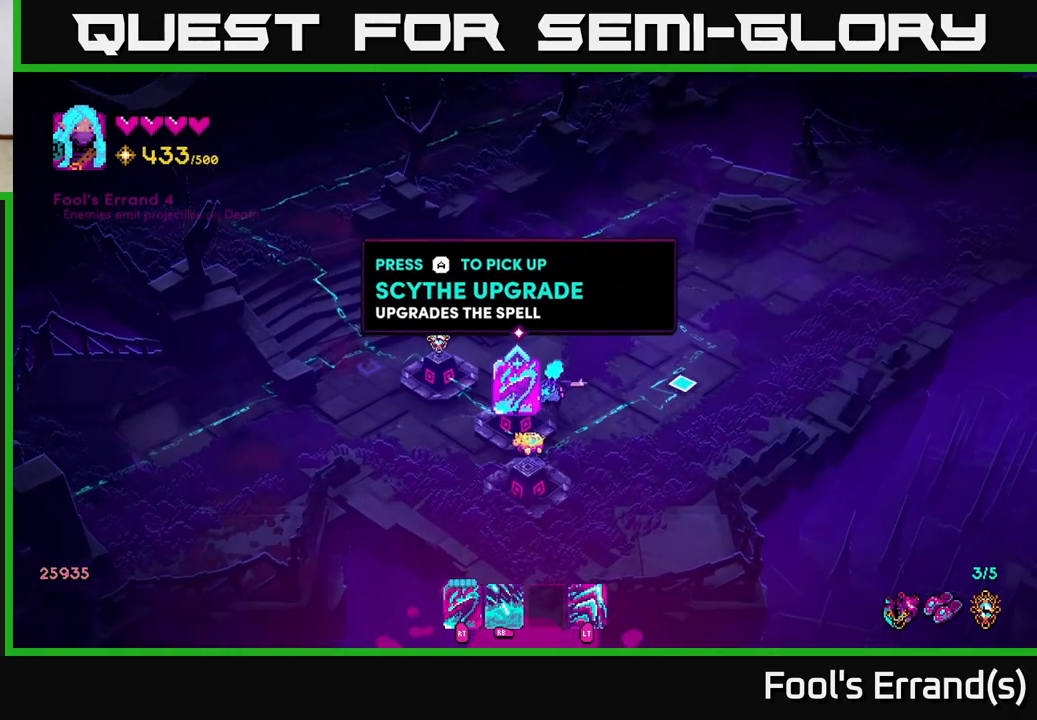
{"buttons": [], "left_stick": "center", "right_stick": "center", "events": []}
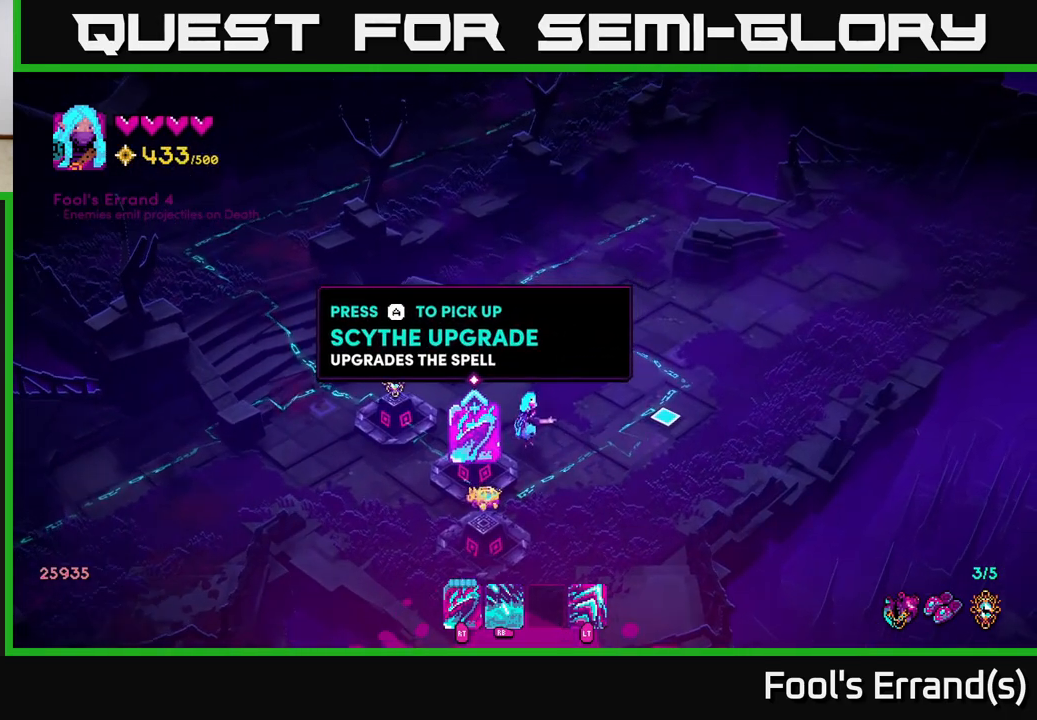
{"buttons": [], "left_stick": "center", "right_stick": "center", "events": [[150, "A", "down"], [217, "A", "up"]]}
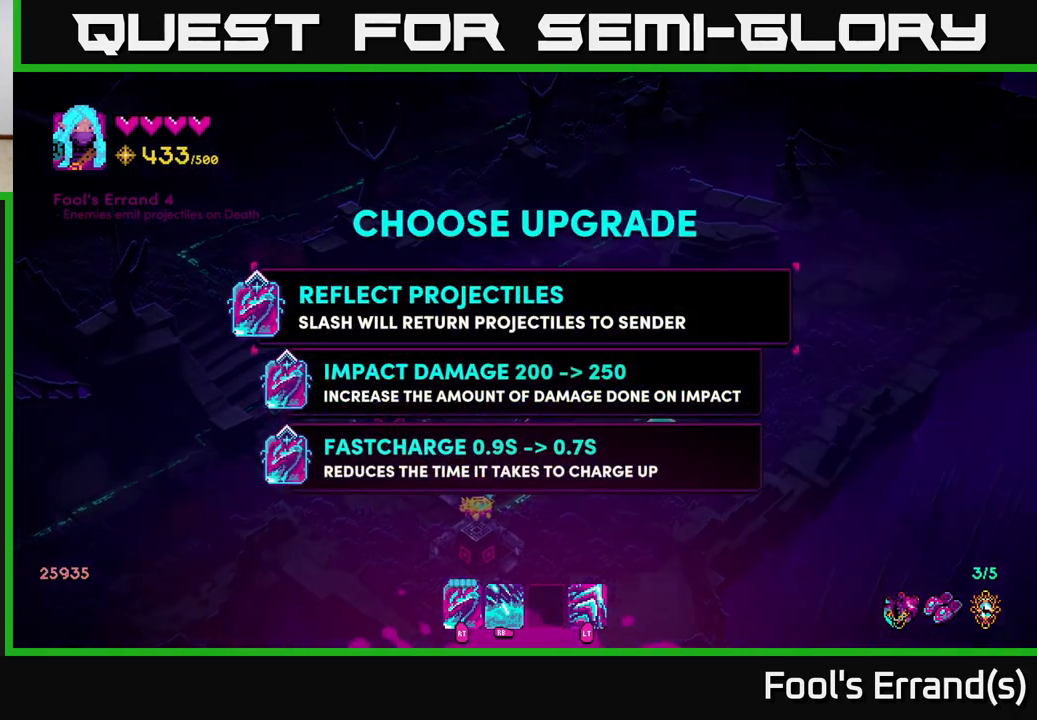
{"buttons": [], "left_stick": "center", "right_stick": "center", "events": []}
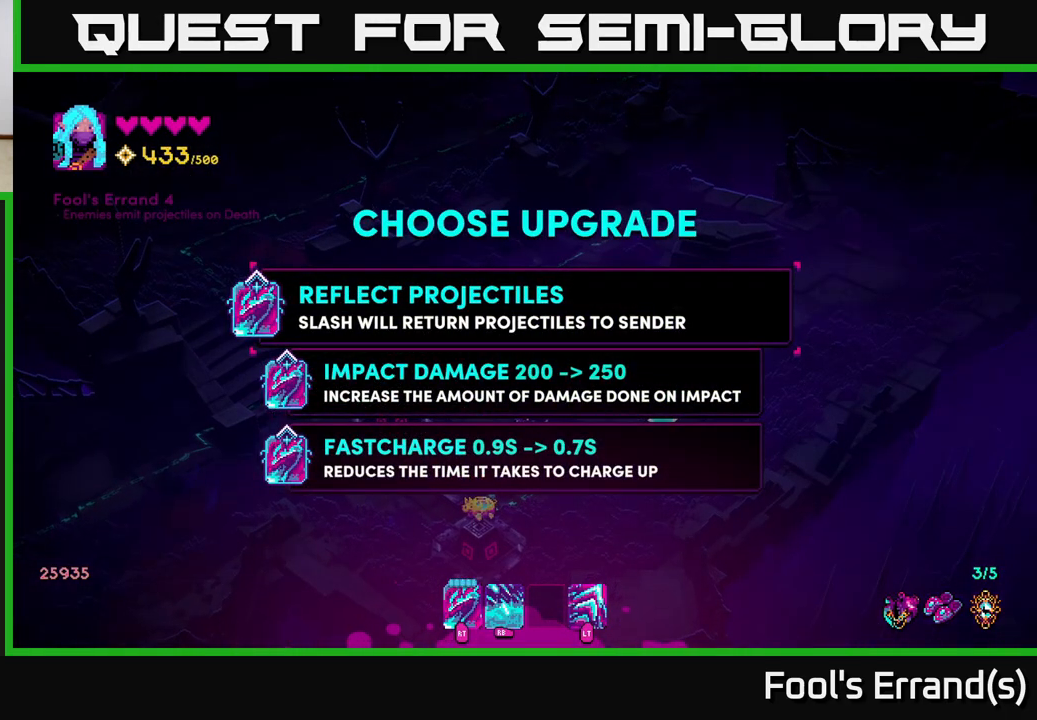
{"buttons": [], "left_stick": "center", "right_stick": "center", "events": []}
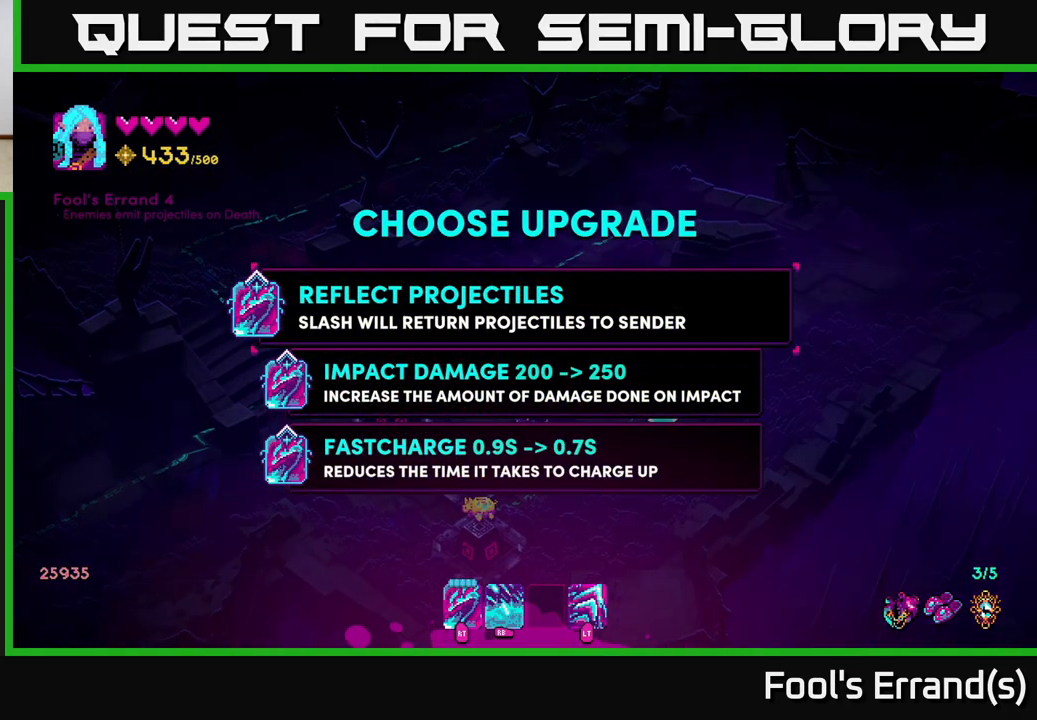
{"buttons": [], "left_stick": "center", "right_stick": "center", "events": []}
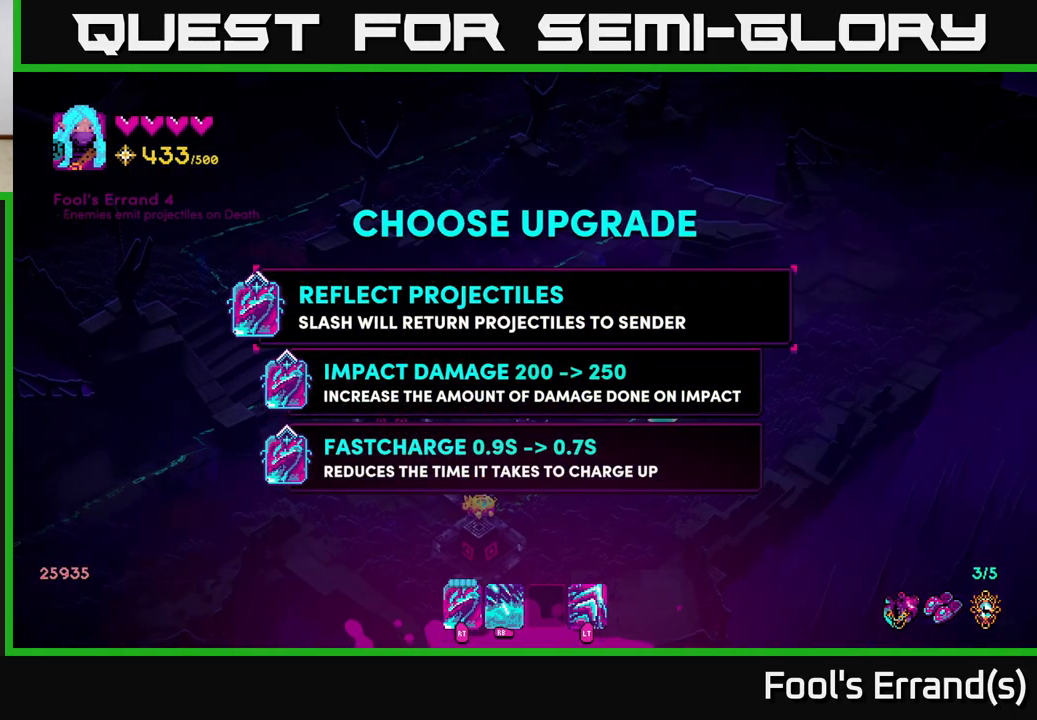
{"buttons": [], "left_stick": "center", "right_stick": "center", "events": []}
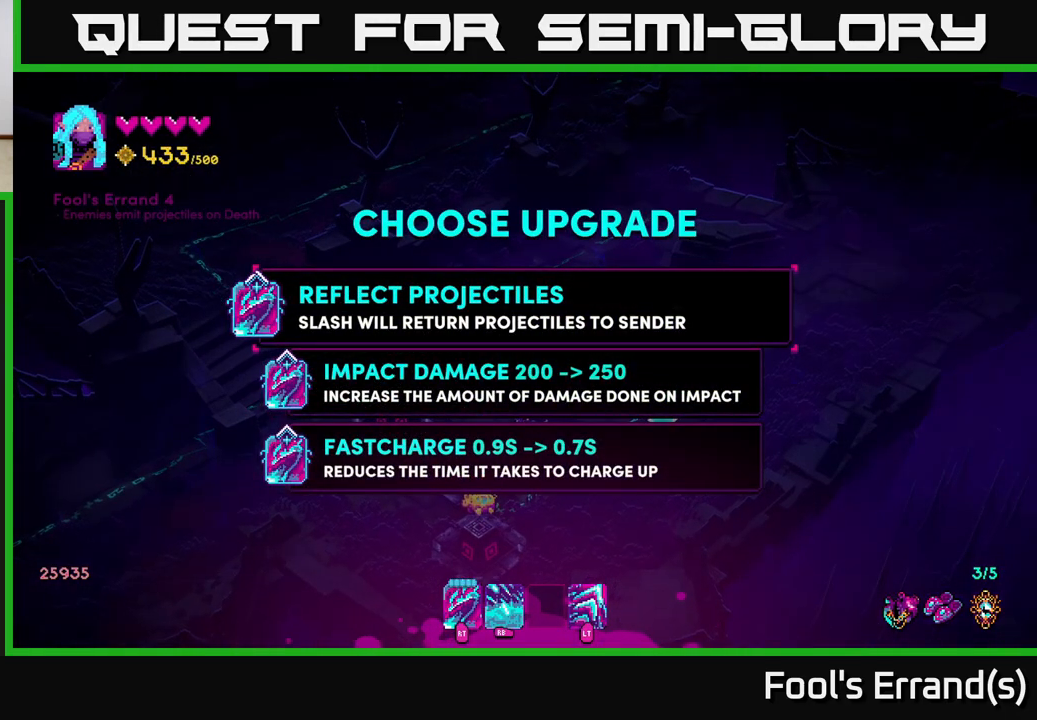
{"buttons": [], "left_stick": "up", "right_stick": "center", "events": [[167, "left_stick", "down"], [350, "left_stick", "center"], [433, "left_stick", "up"]]}
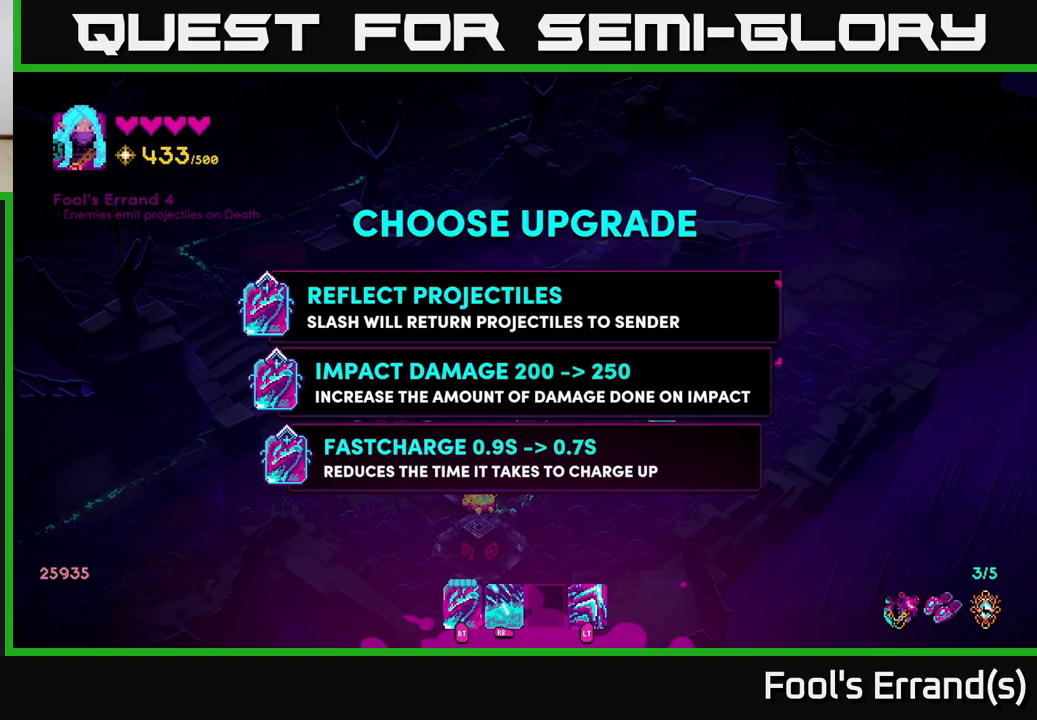
{"buttons": [], "left_stick": "center", "right_stick": "center", "events": [[67, "left_stick", "center"]]}
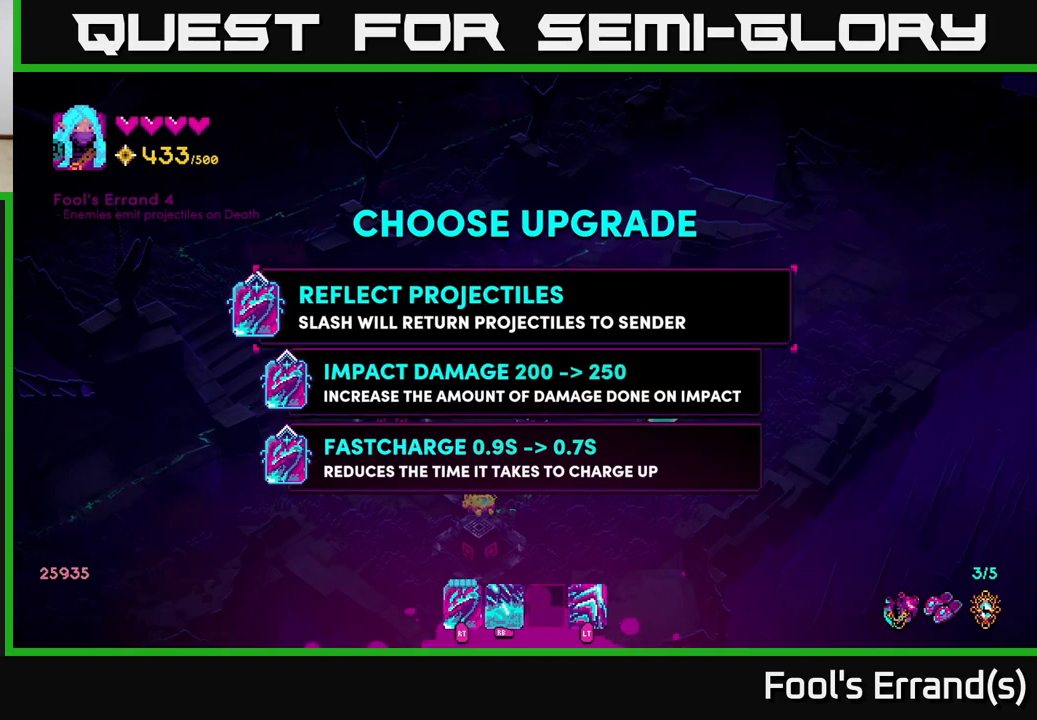
{"buttons": [], "left_stick": "up-left", "right_stick": "center", "events": [[50, "A", "down"], [100, "A", "up"], [417, "left_stick", "up-left"]]}